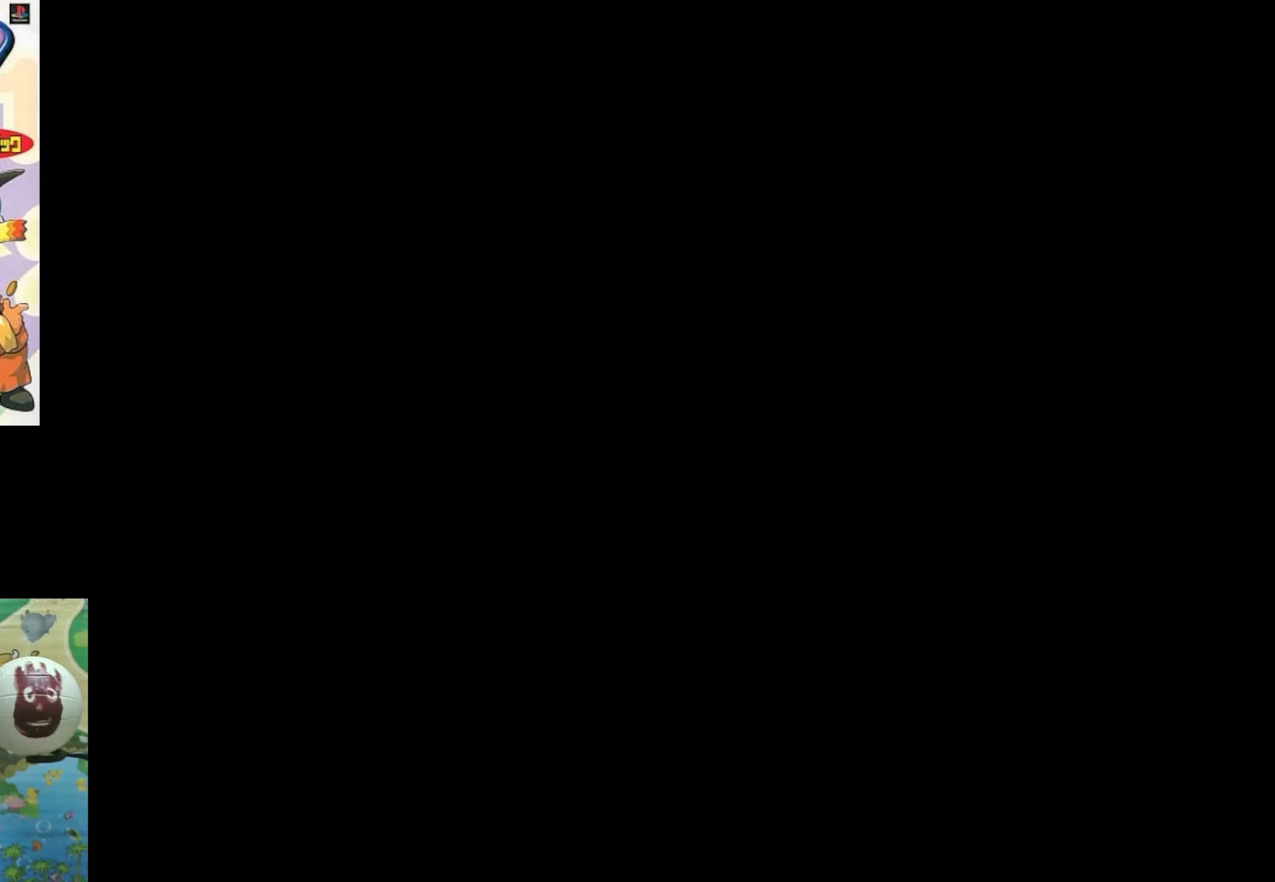
Gameplay with a controller (PlayStation layout); each line is a JSON object with the inputs held at the frame after it. "events" lists button and stick changes between this image and that frame as [ms after this image, input, new state], when the widget could be followed in between. Not read: L3 R3.
{"buttons": [], "events": []}
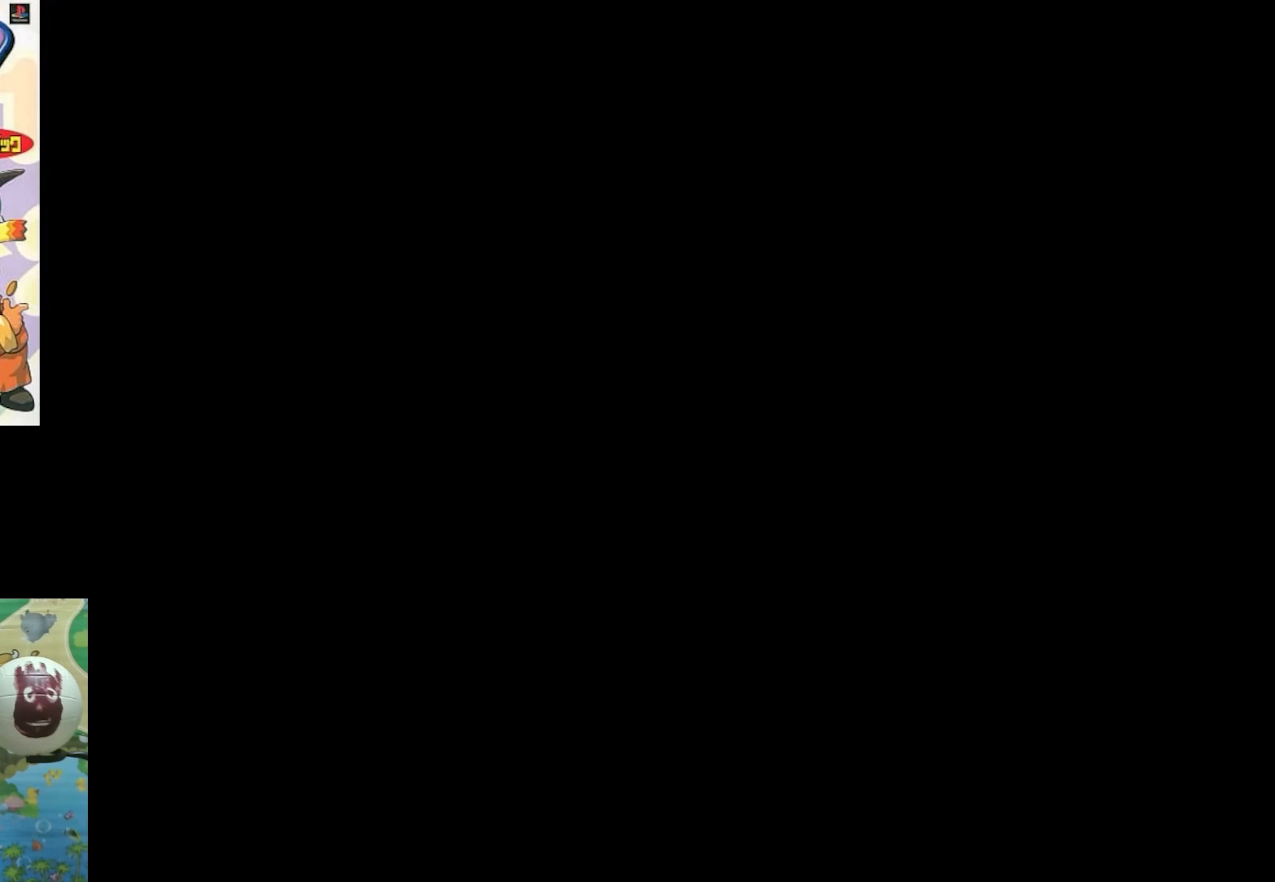
{"buttons": [], "events": []}
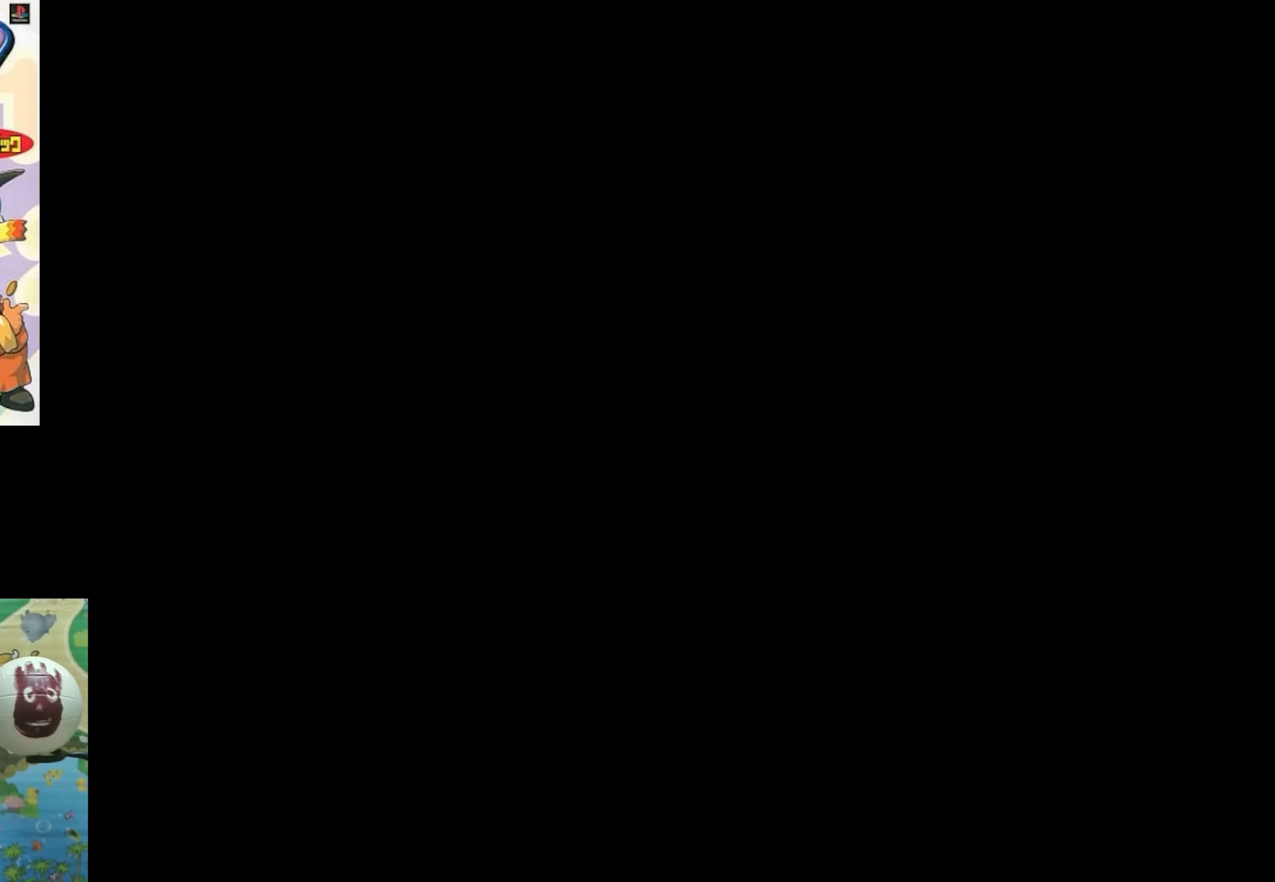
{"buttons": [], "events": []}
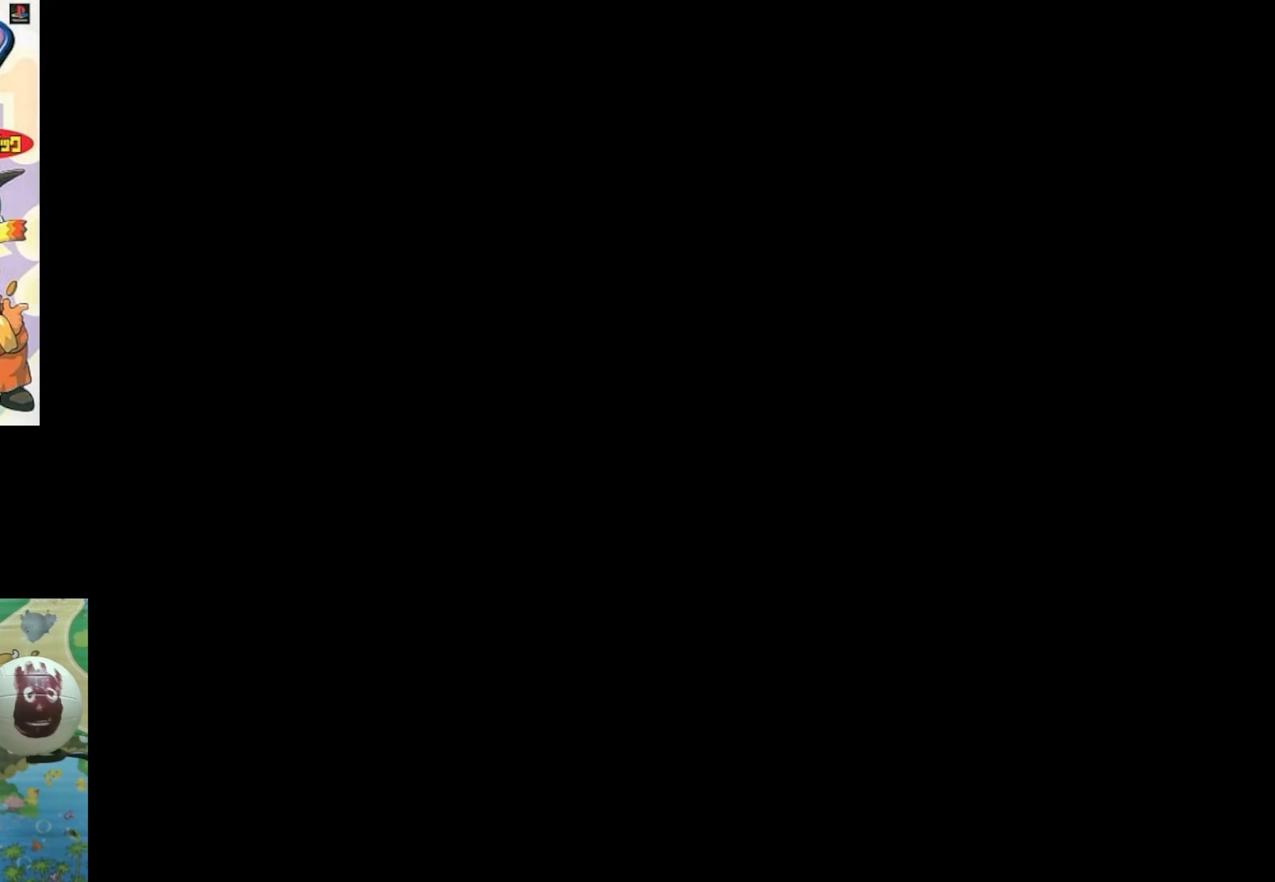
{"buttons": [], "events": []}
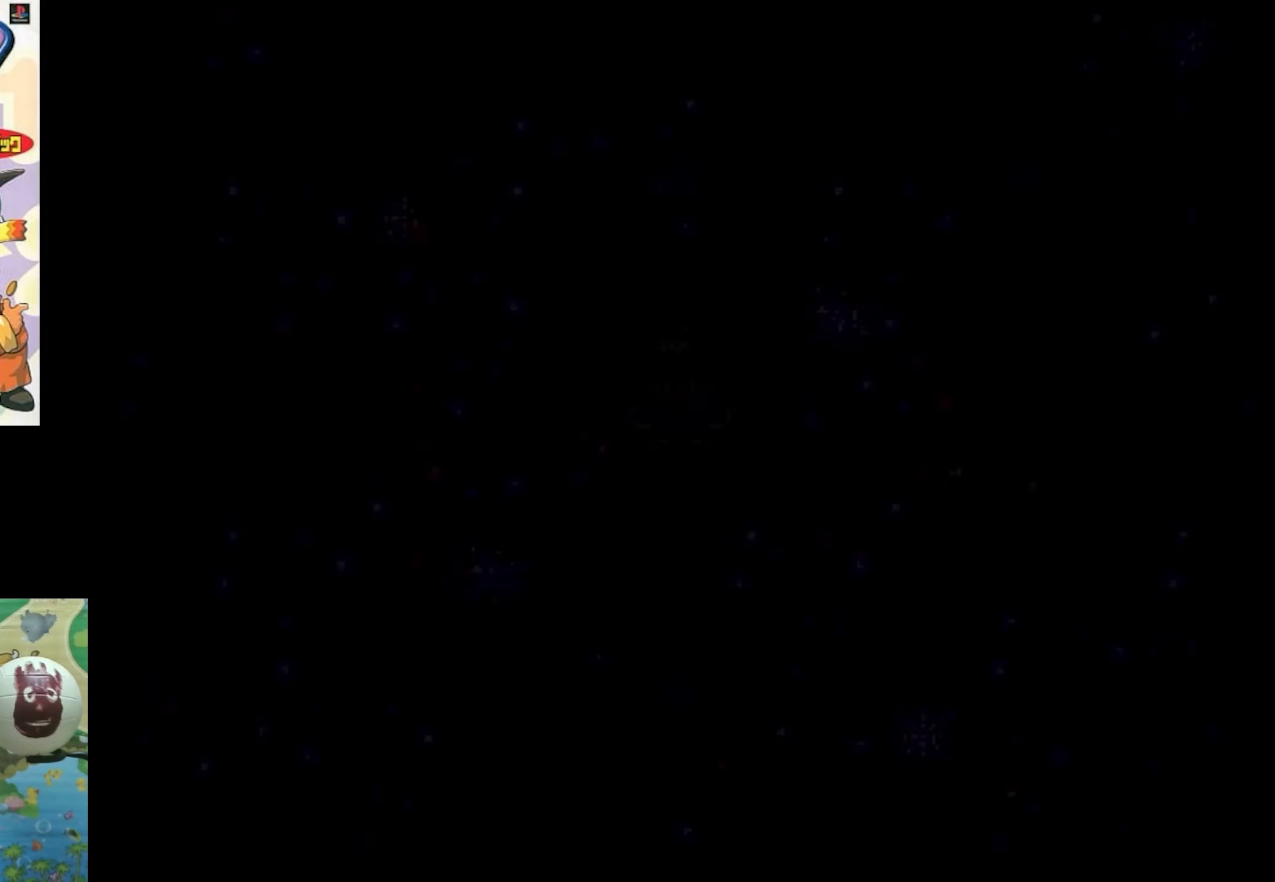
{"buttons": [], "events": []}
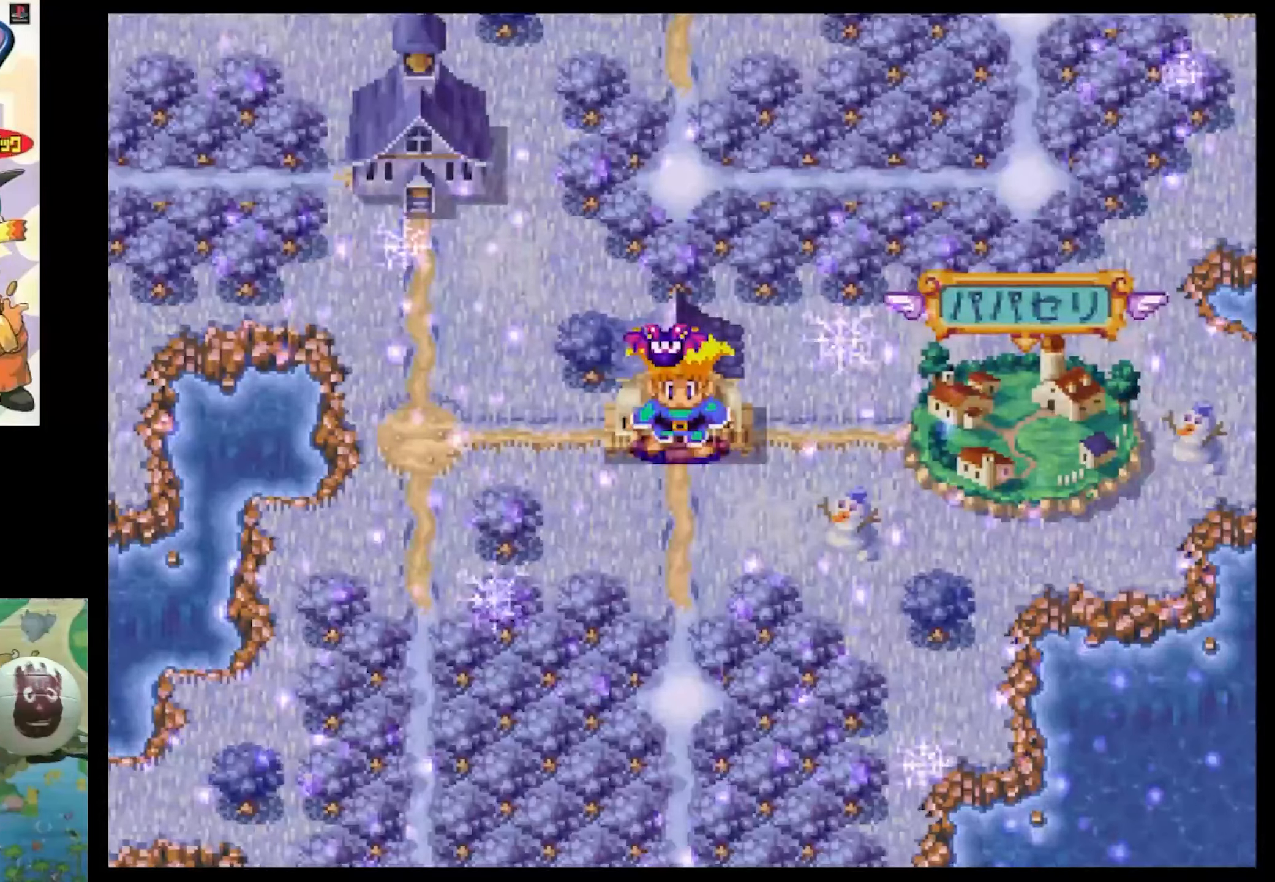
{"buttons": [], "events": []}
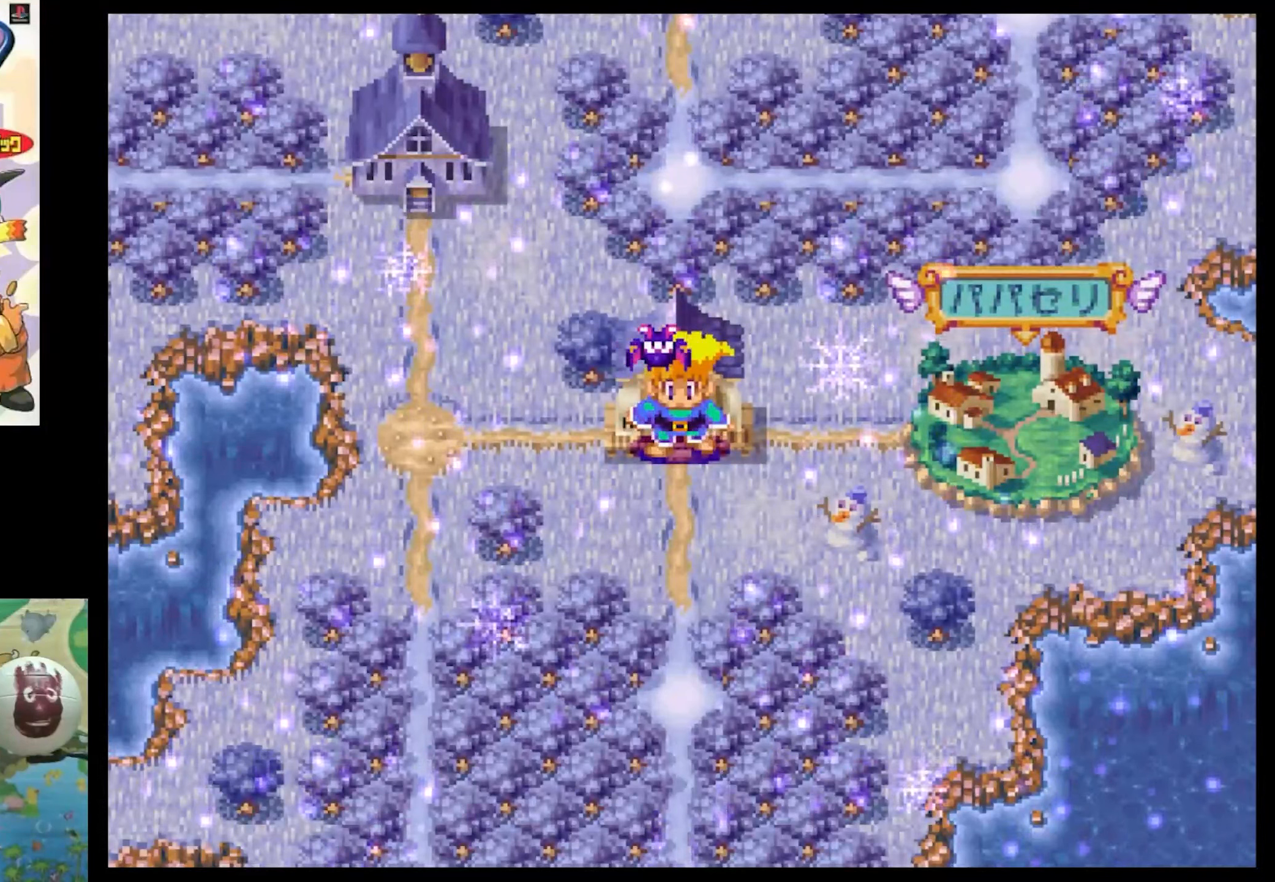
{"buttons": [], "events": [[250, "CIRCLE", "down"], [333, "CIRCLE", "up"]]}
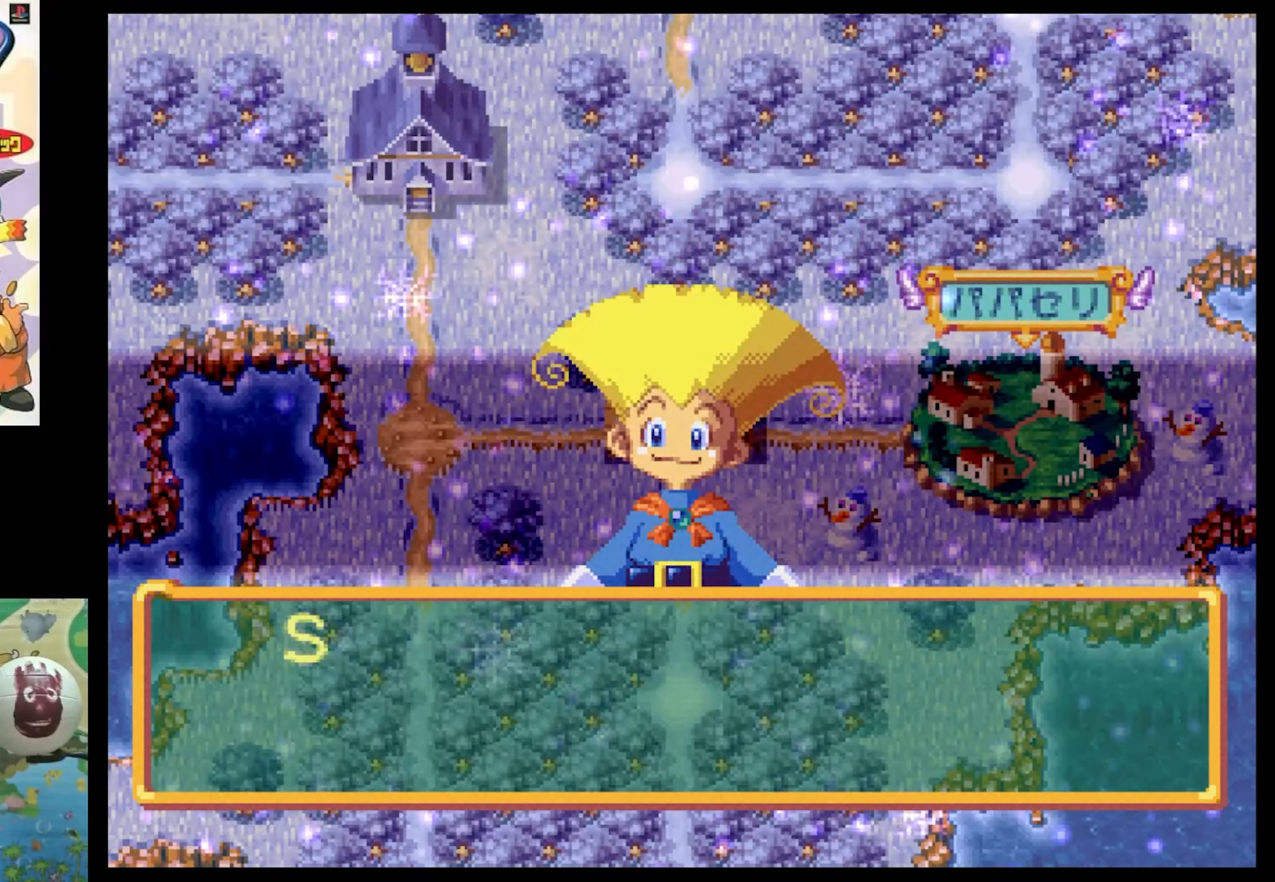
{"buttons": [], "events": [[100, "CIRCLE", "down"], [216, "CIRCLE", "up"], [333, "CIRCLE", "down"], [450, "CIRCLE", "up"]]}
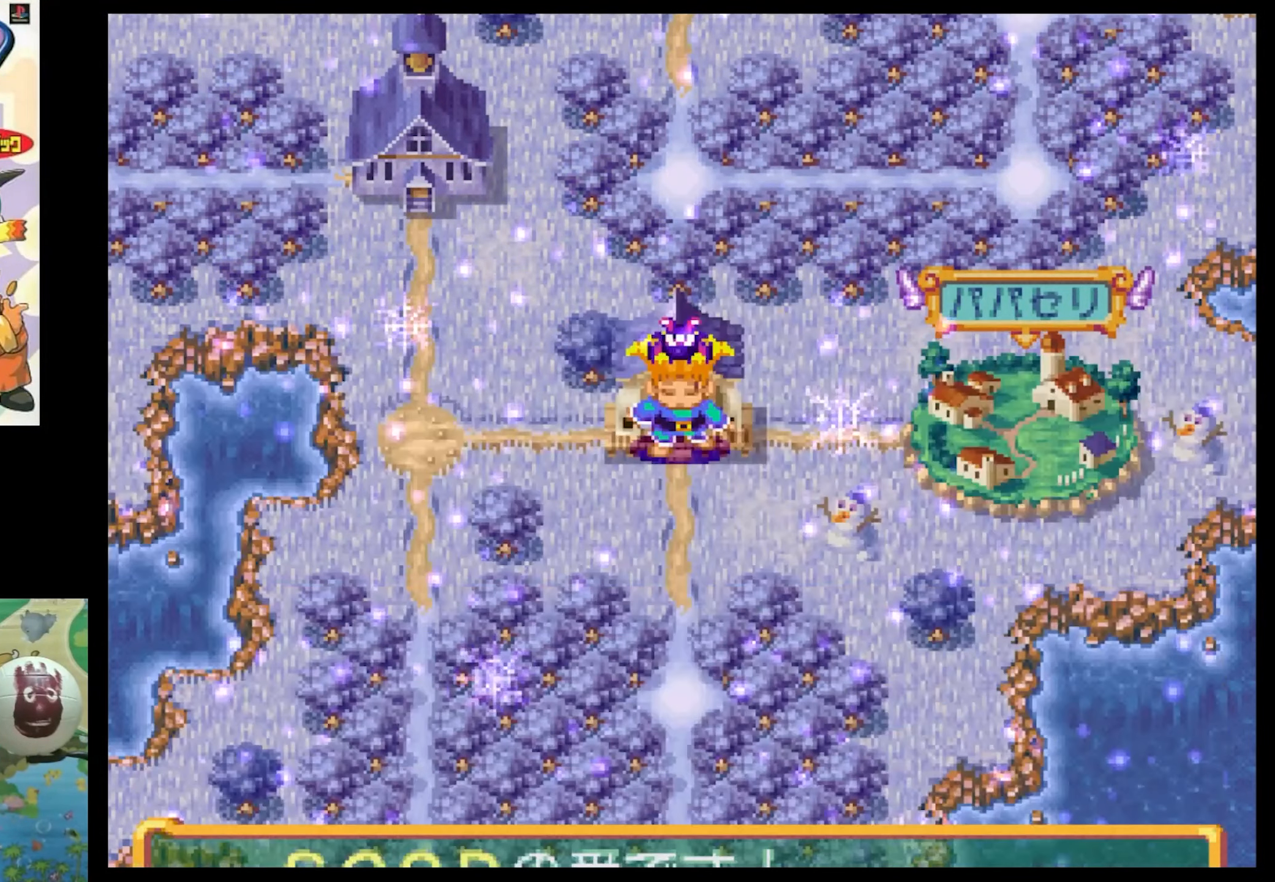
{"buttons": [], "events": []}
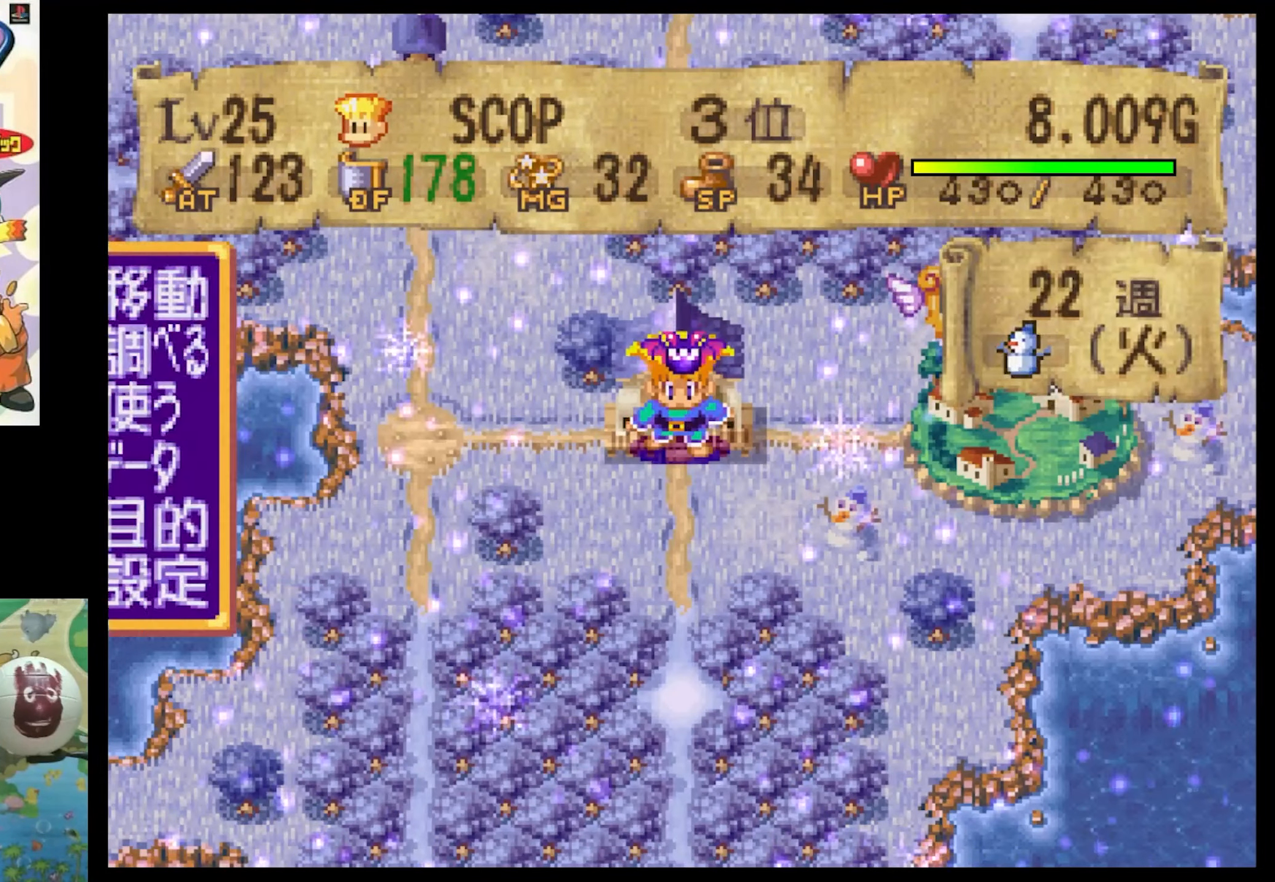
{"buttons": [], "events": [[350, "DPAD_DOWN", "down"], [466, "DPAD_DOWN", "up"]]}
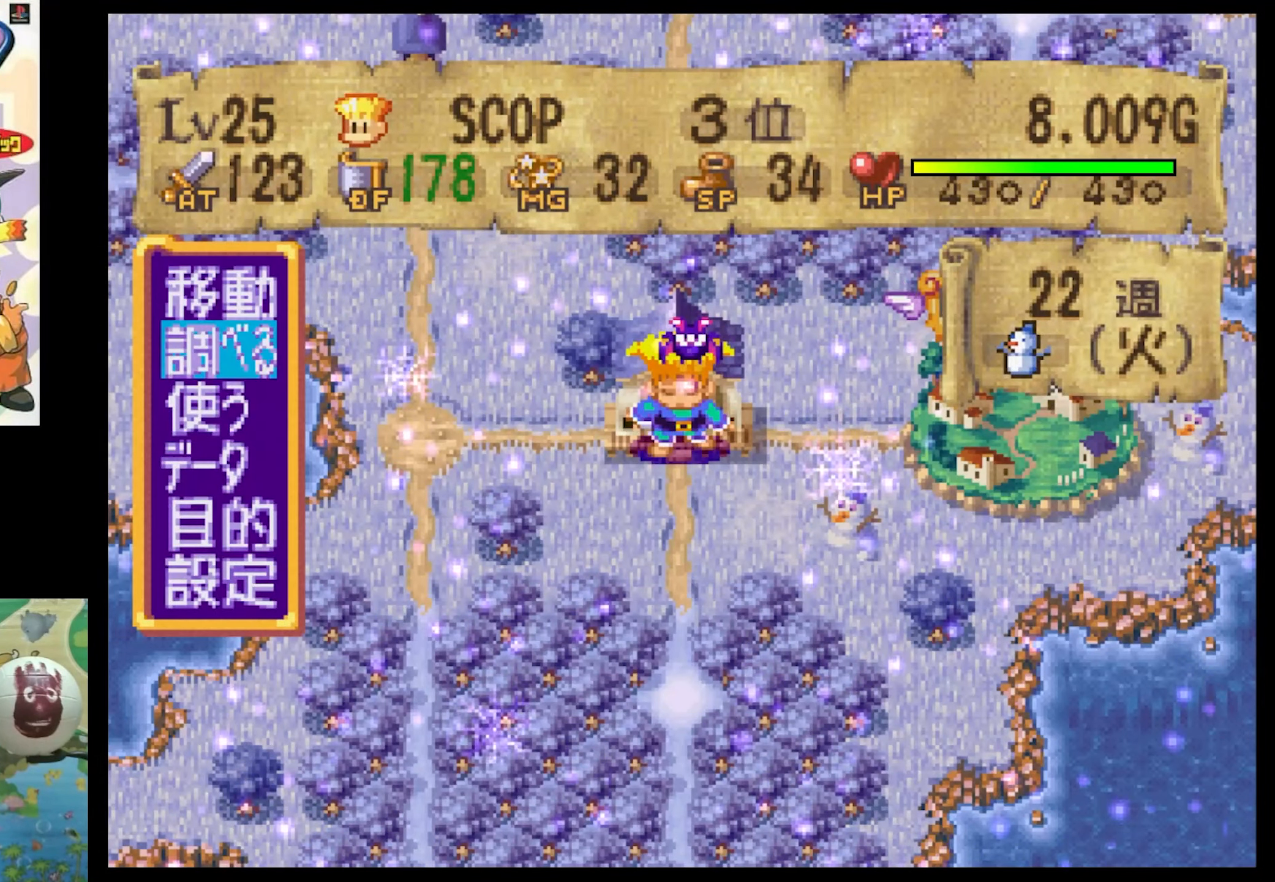
{"buttons": ["DPAD_UP"], "events": [[50, "DPAD_DOWN", "down"], [166, "DPAD_DOWN", "up"], [466, "DPAD_UP", "down"]]}
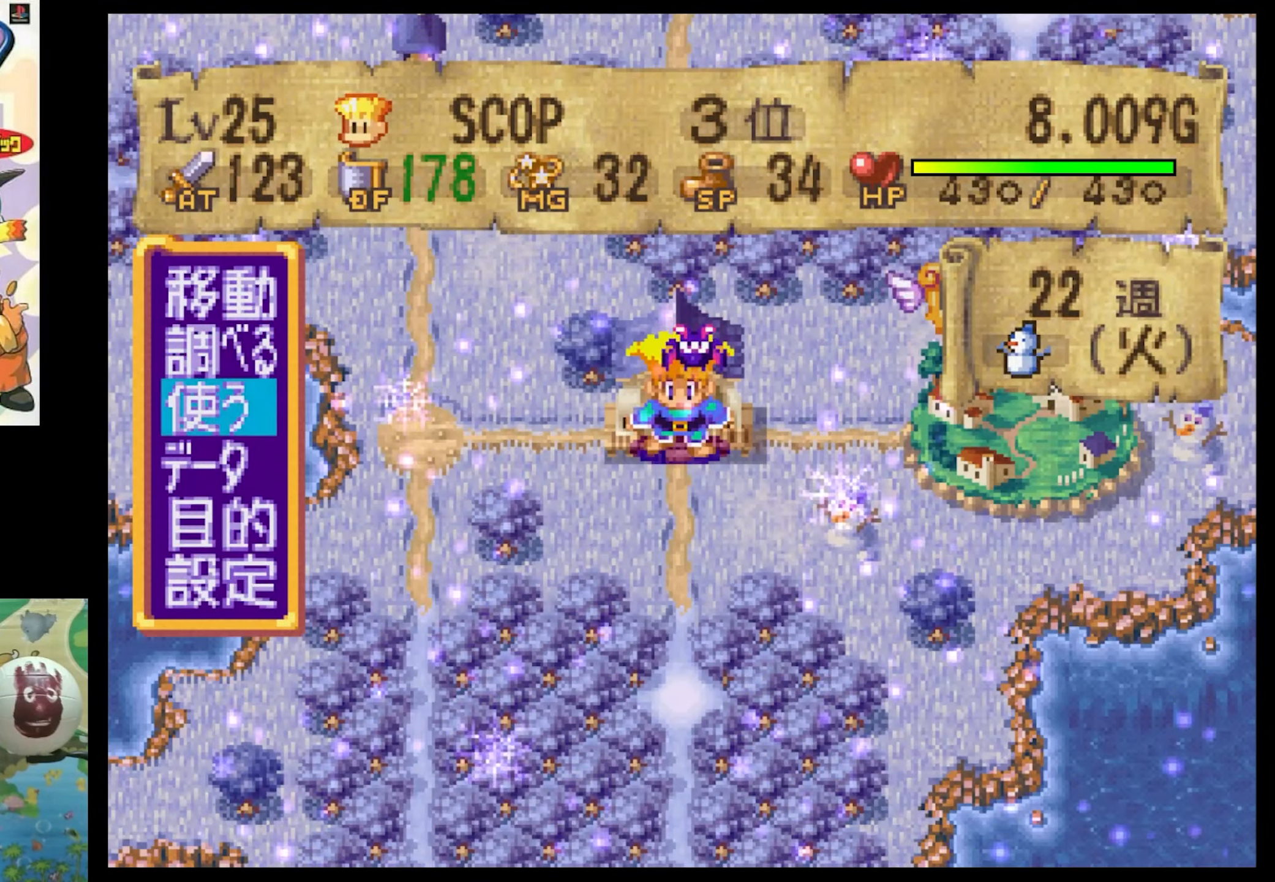
{"buttons": [], "events": [[100, "DPAD_UP", "up"], [166, "DPAD_UP", "down"], [300, "DPAD_UP", "up"]]}
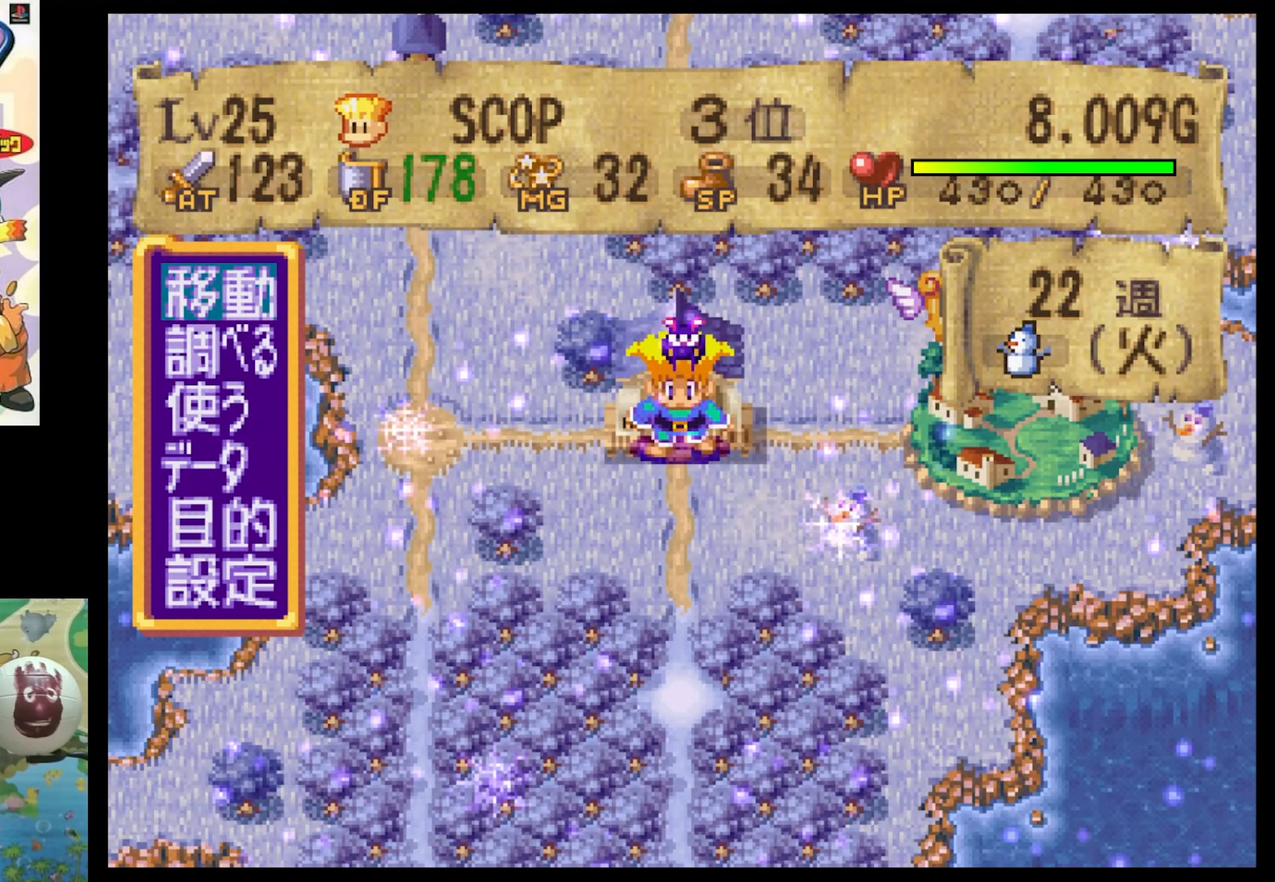
{"buttons": ["DPAD_DOWN"], "events": [[350, "DPAD_DOWN", "down"]]}
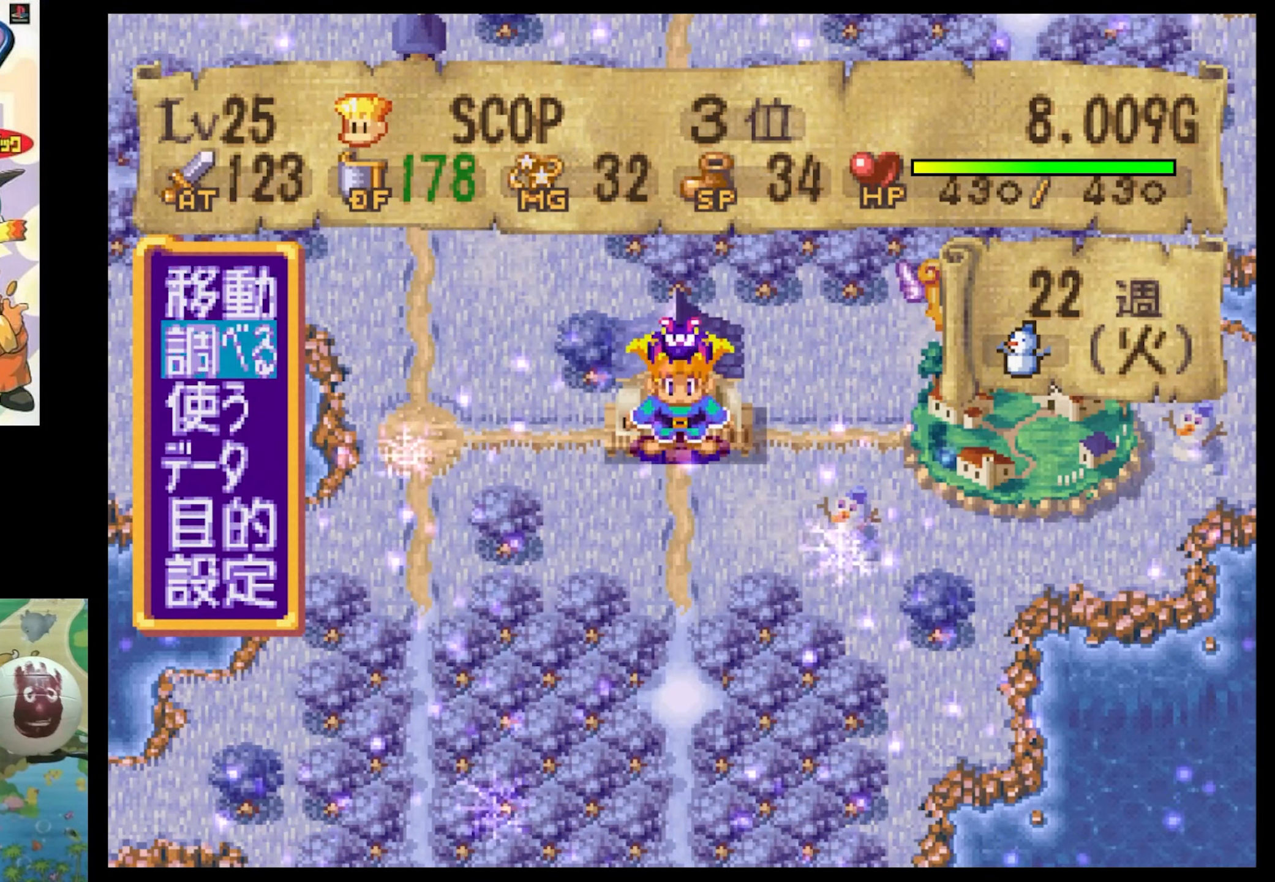
{"buttons": [], "events": [[16, "DPAD_DOWN", "up"], [216, "DPAD_UP", "down"], [383, "DPAD_UP", "up"]]}
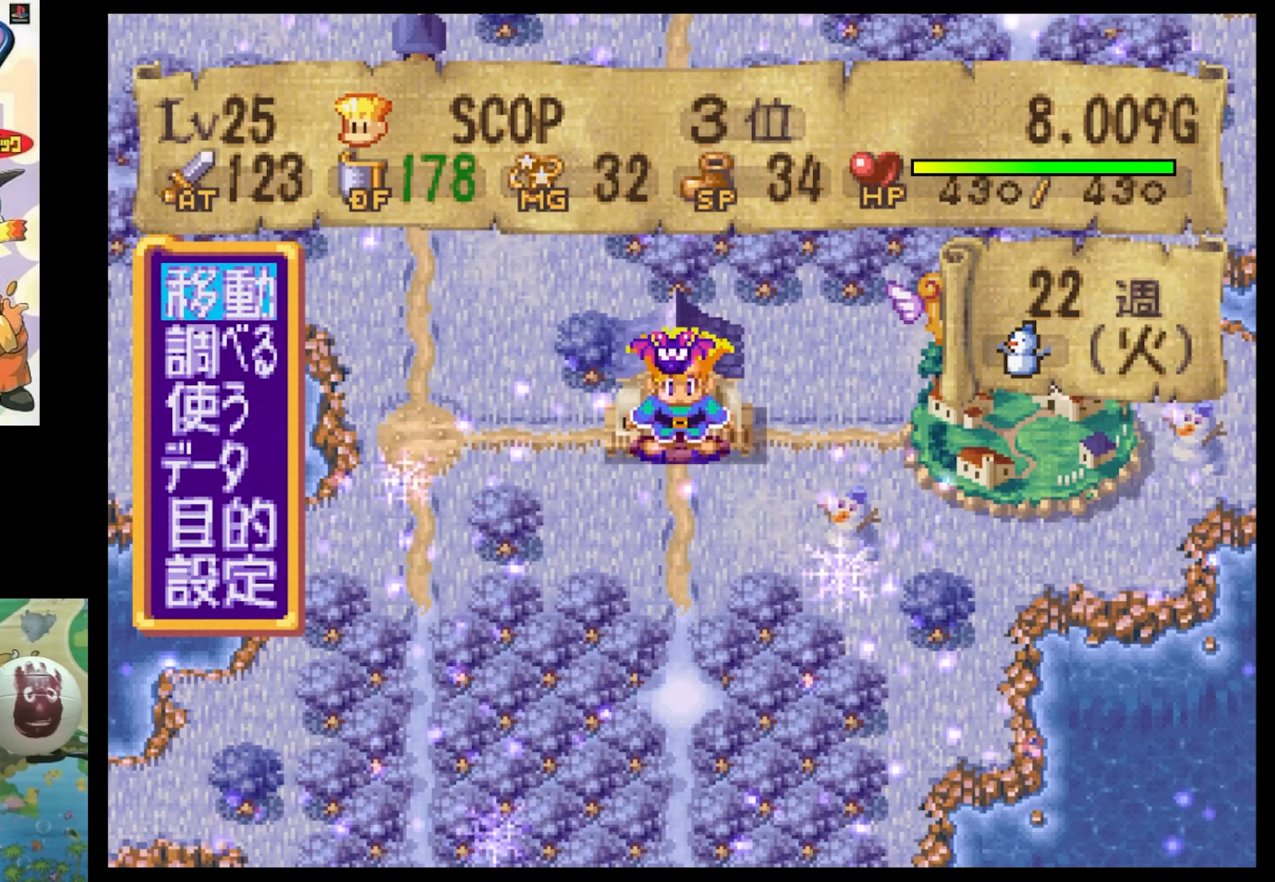
{"buttons": [], "events": [[283, "CIRCLE", "down"], [416, "CIRCLE", "up"]]}
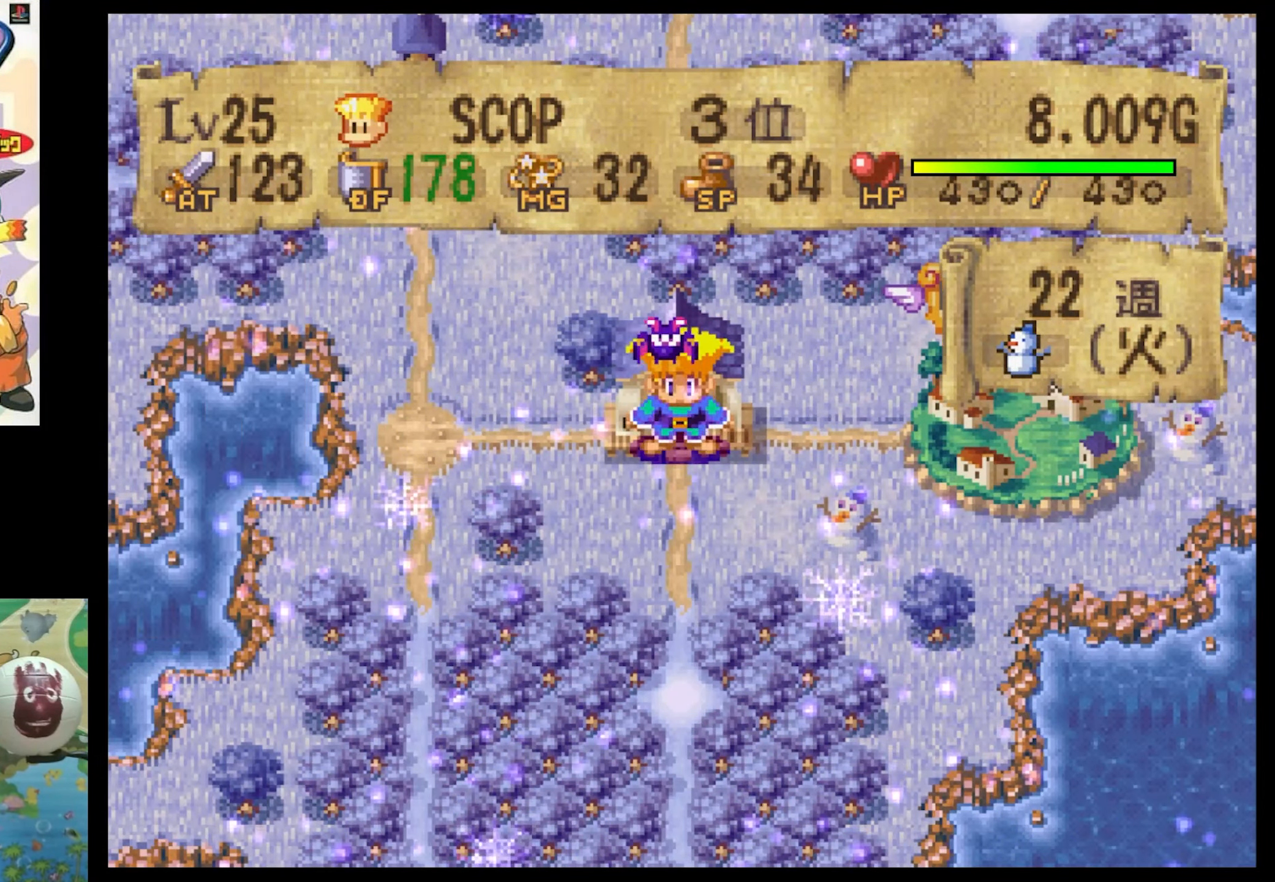
{"buttons": [], "events": [[16, "CIRCLE", "down"], [116, "CIRCLE", "up"]]}
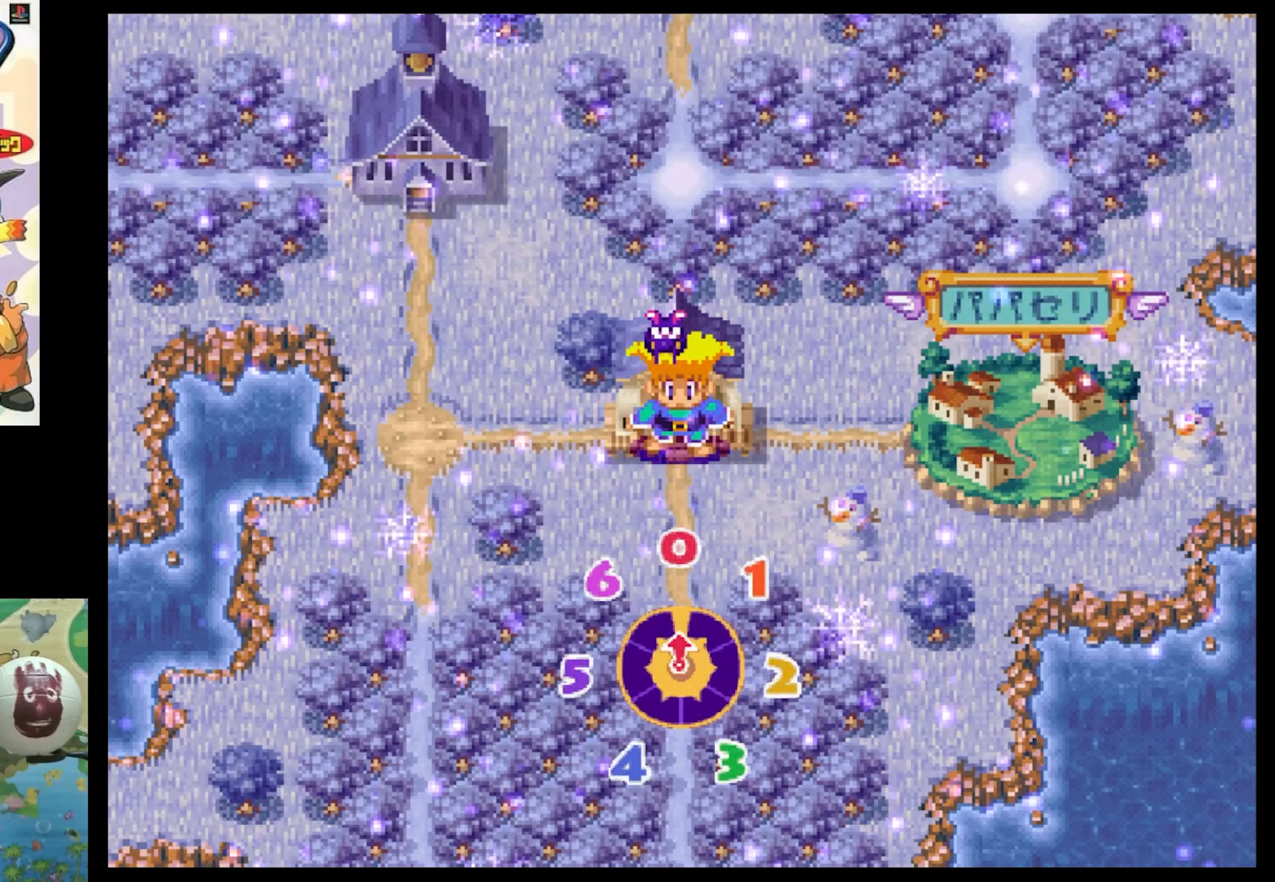
{"buttons": [], "events": []}
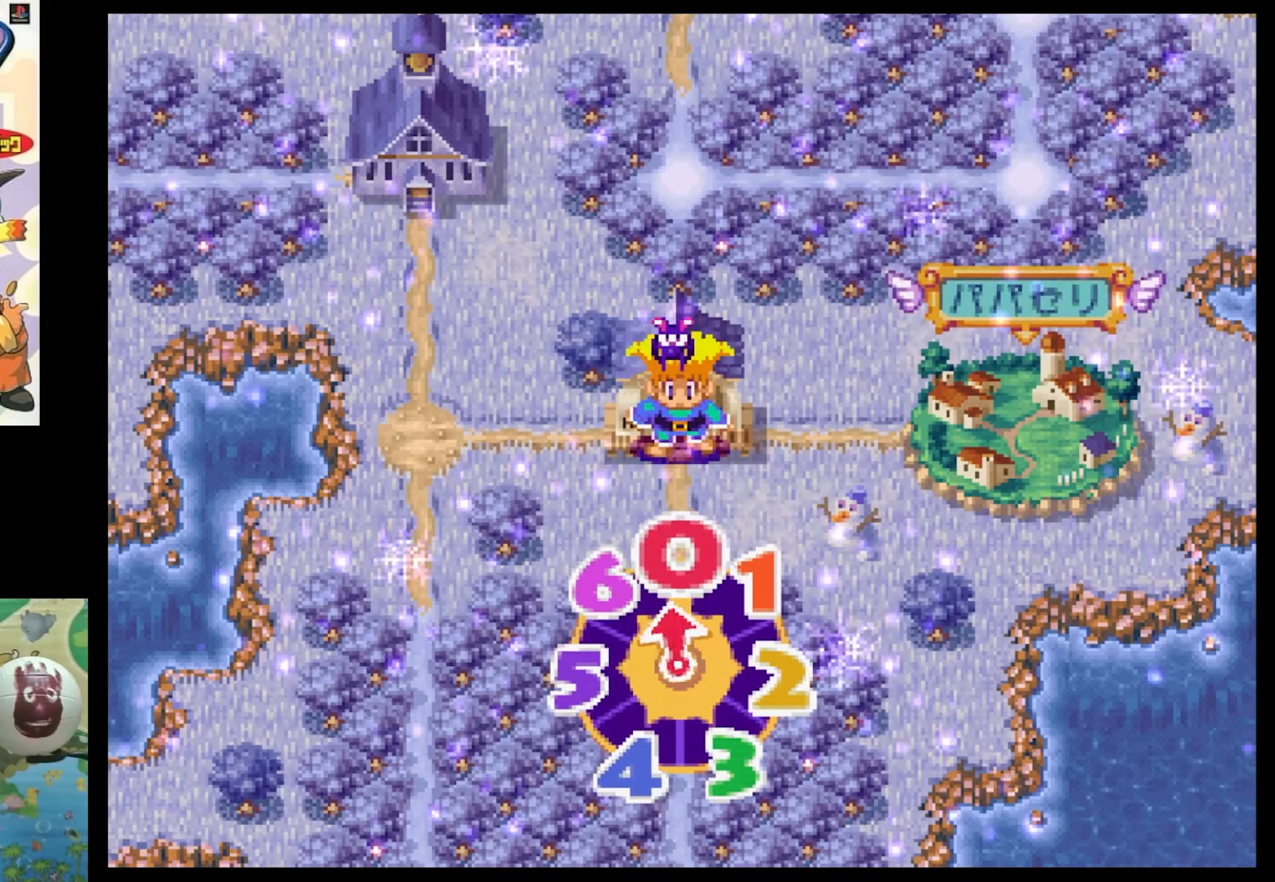
{"buttons": [], "events": []}
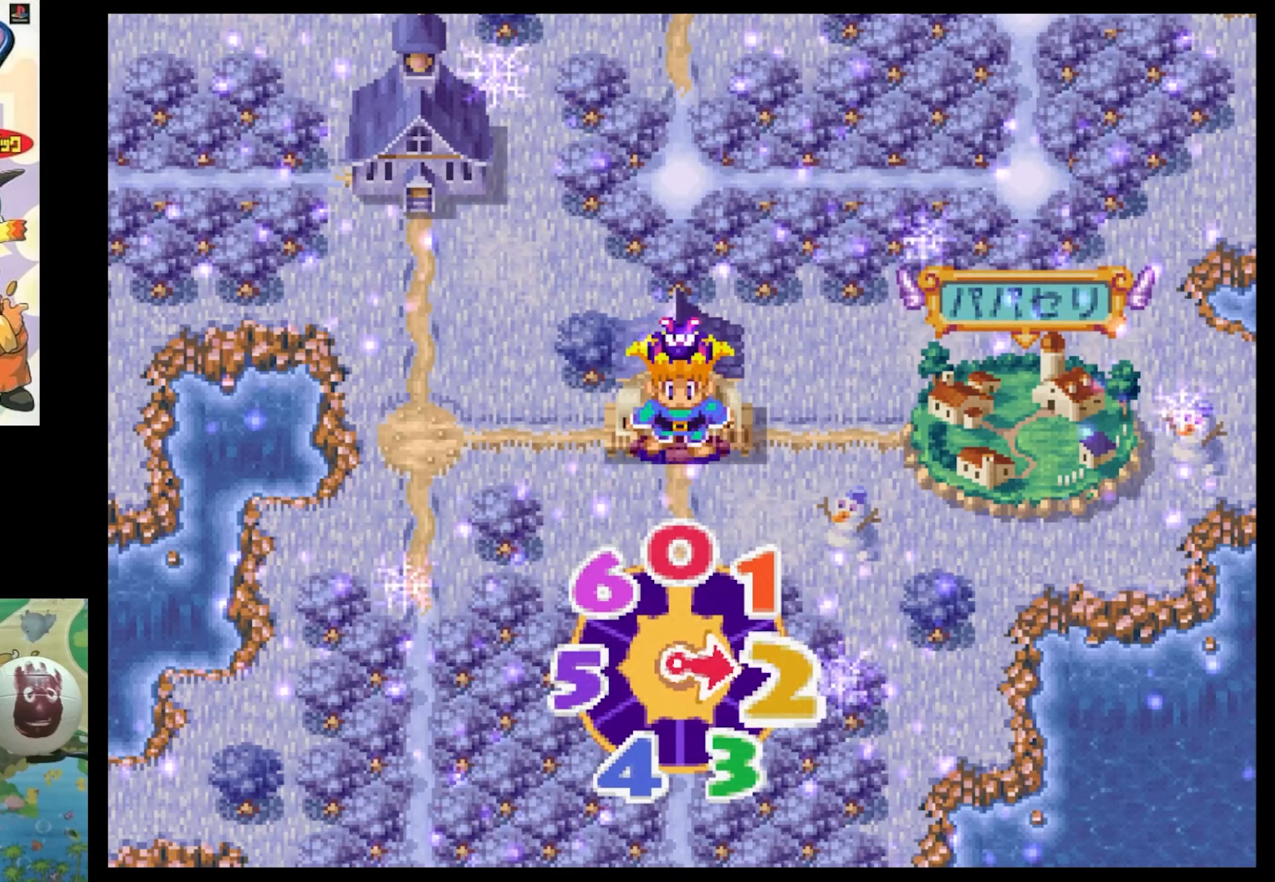
{"buttons": [], "events": [[367, "CIRCLE", "down"], [467, "CIRCLE", "up"]]}
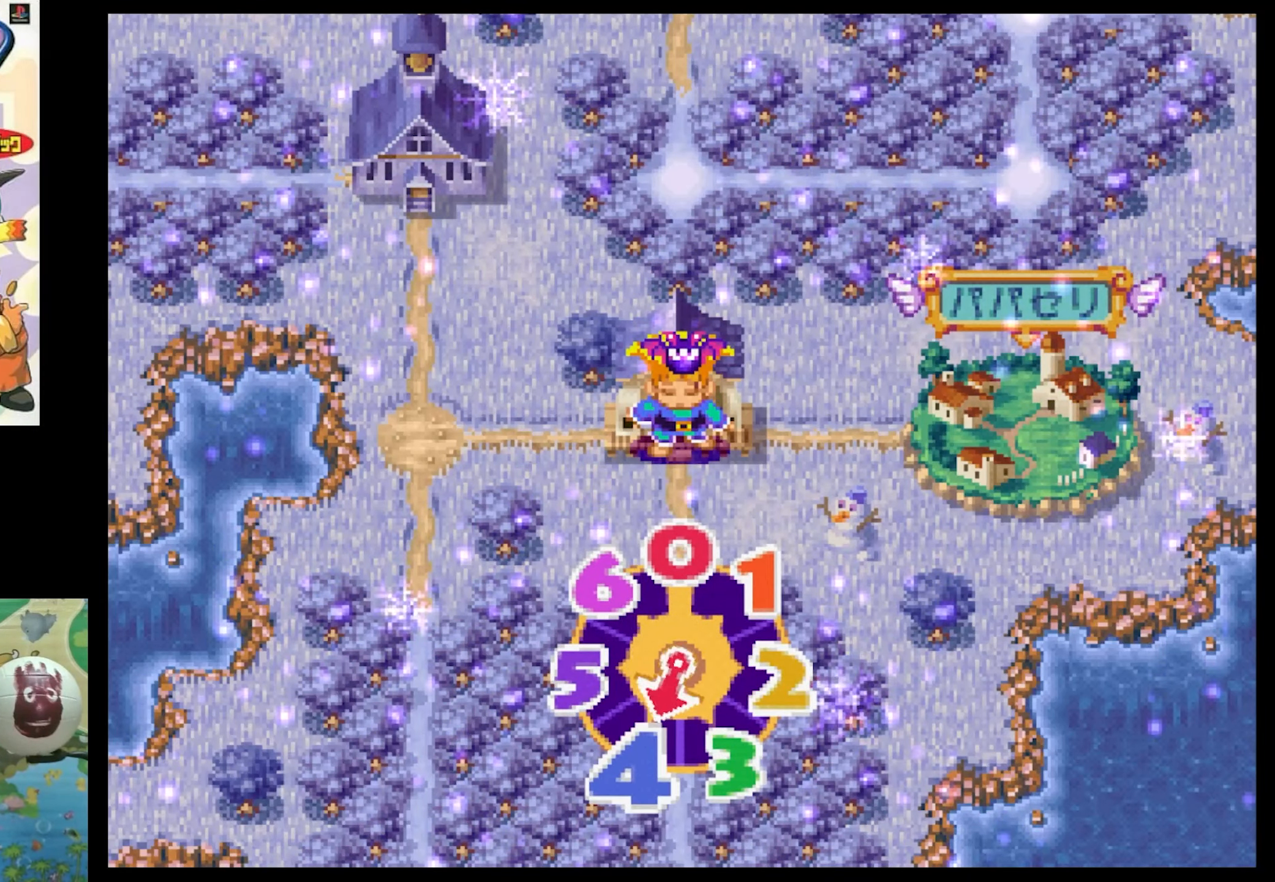
{"buttons": ["CIRCLE"], "events": [[100, "CIRCLE", "down"], [133, "CIRCLE", "up"], [250, "CIRCLE", "down"], [333, "CIRCLE", "up"], [467, "CIRCLE", "down"]]}
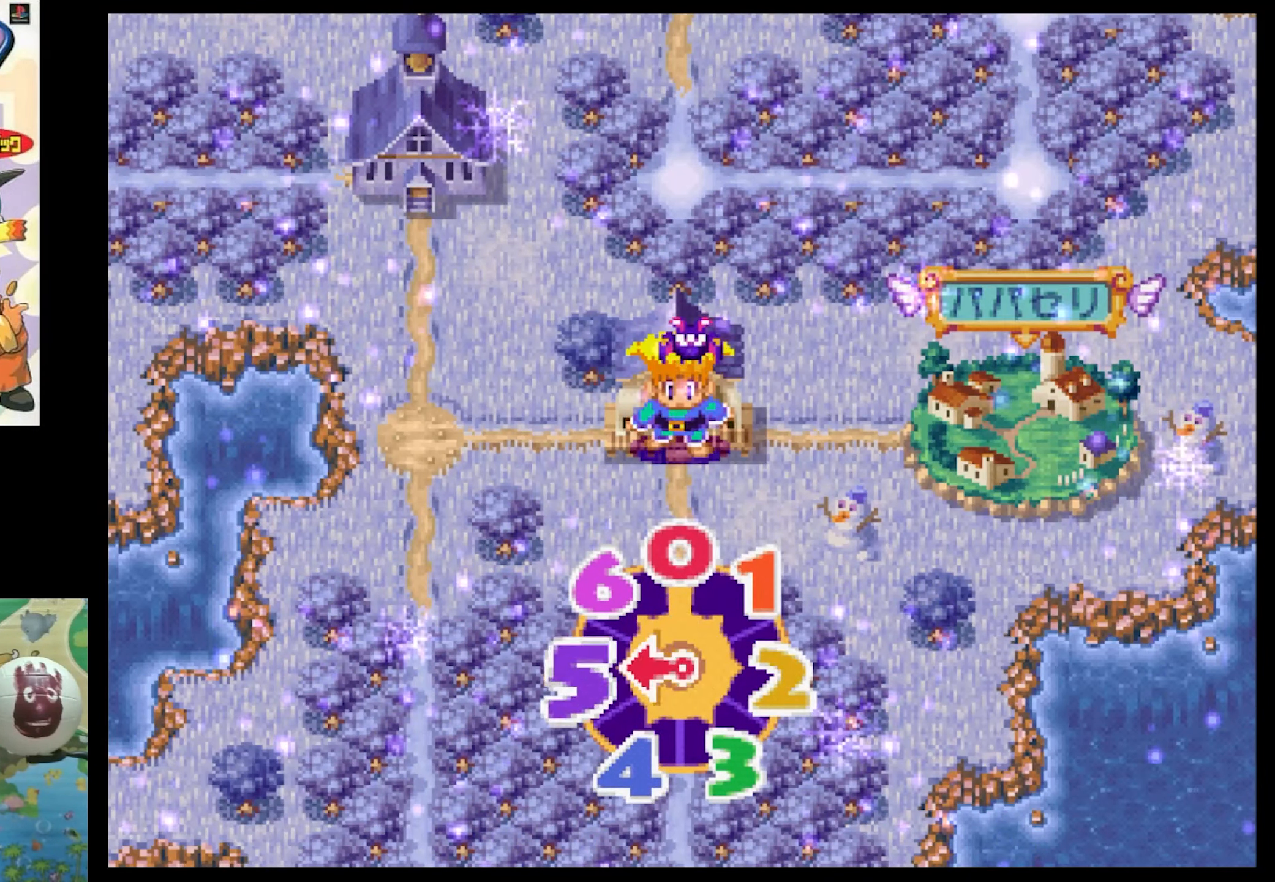
{"buttons": [], "events": [[67, "CIRCLE", "up"], [133, "CIRCLE", "down"], [200, "CIRCLE", "up"], [333, "CIRCLE", "down"], [433, "CIRCLE", "up"]]}
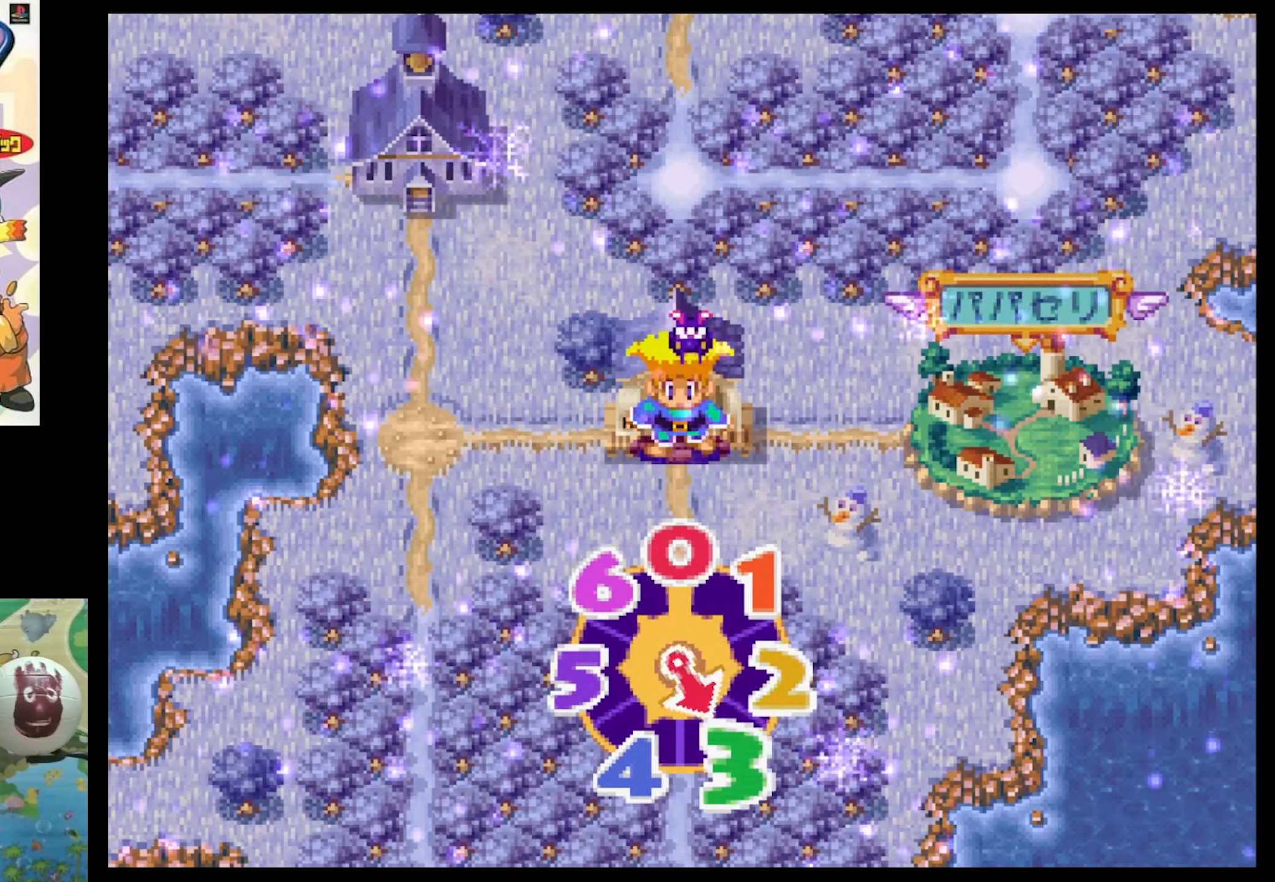
{"buttons": [], "events": []}
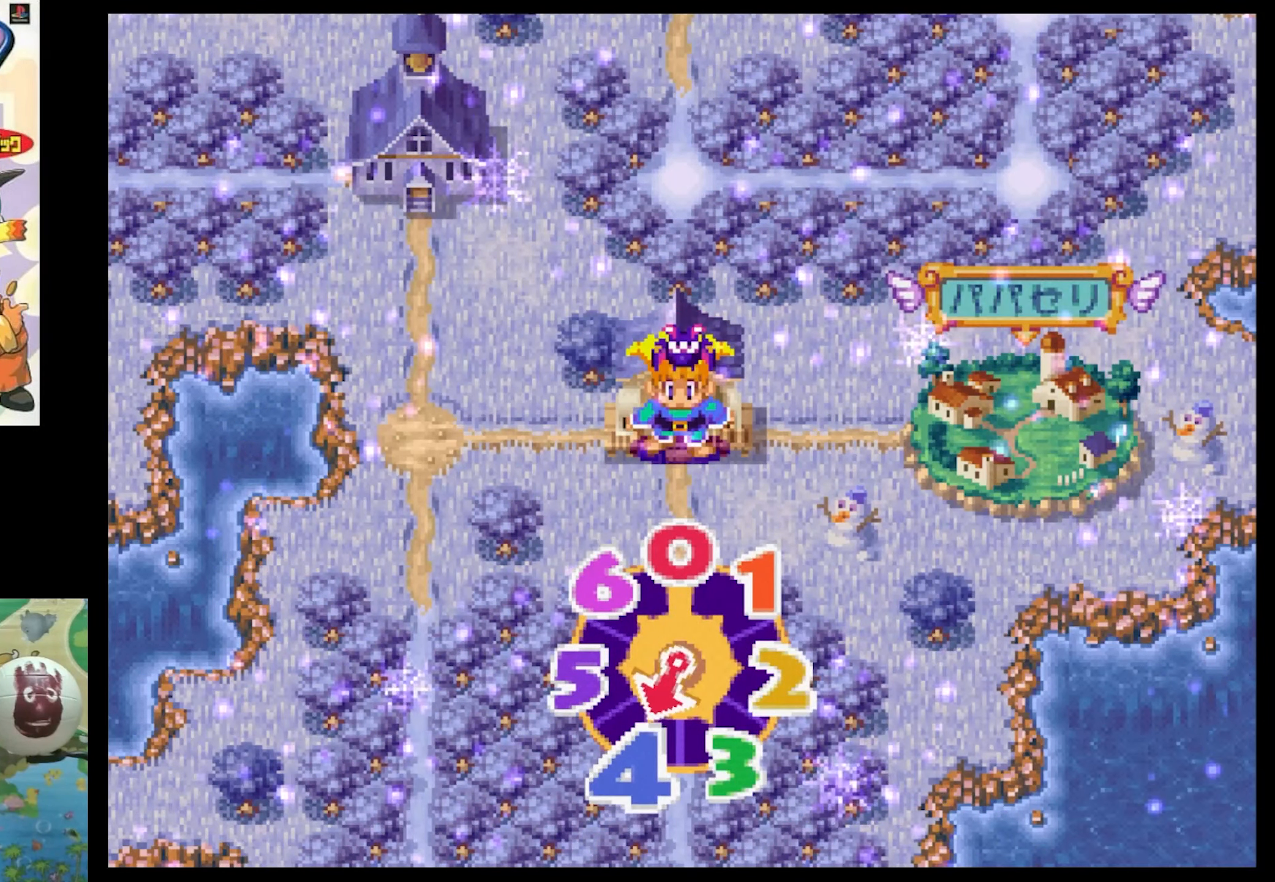
{"buttons": [], "events": []}